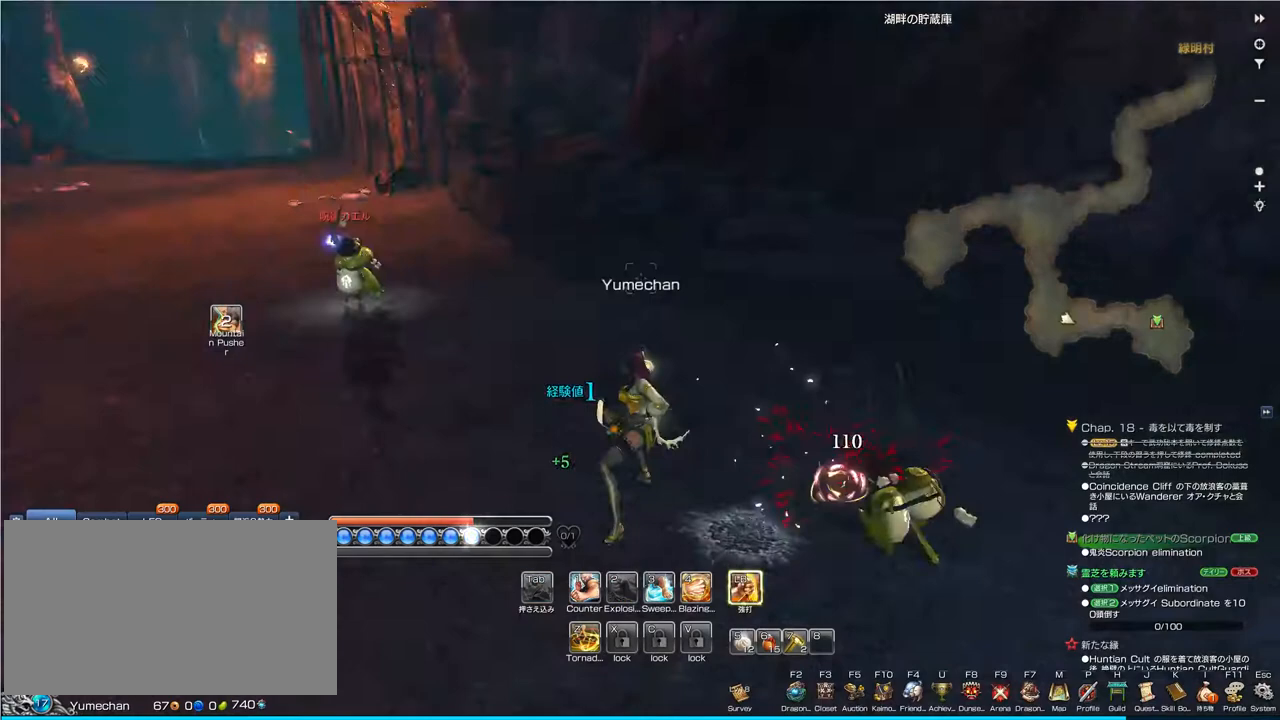
Gameplay with keyboard and mouse; each line is a JSON object with the keys and mouse buttons held at the frame after it. "events" lists presses ("down") and releases ("up") of "1", "2", "3", "4", "5", "a", "alt", "c", "ctrl", "d", "e", "f", "q", "r", "s", "shift", "space", "tab", "v", "w", "x", "z", "mouse_left", "mouse_middle", "mouse_right", "mouse_wheel_up" and "mouse_wheel_down" between this image and that frame as [ms after this image, input, new state], when the widget could be followed in between. "mouse_left", "mouse_middle", "mouse_right", "mouse_wheel_up", "mouse_wheel_down" = the "left", "middle", "right", "wheel_up", "wheel_down" buttons of the "mouse" list. No other keys are recorded. Mouse movement is not recorded.
{"keys": ["1"], "mouse": [], "events": [[433, "1", "down"]]}
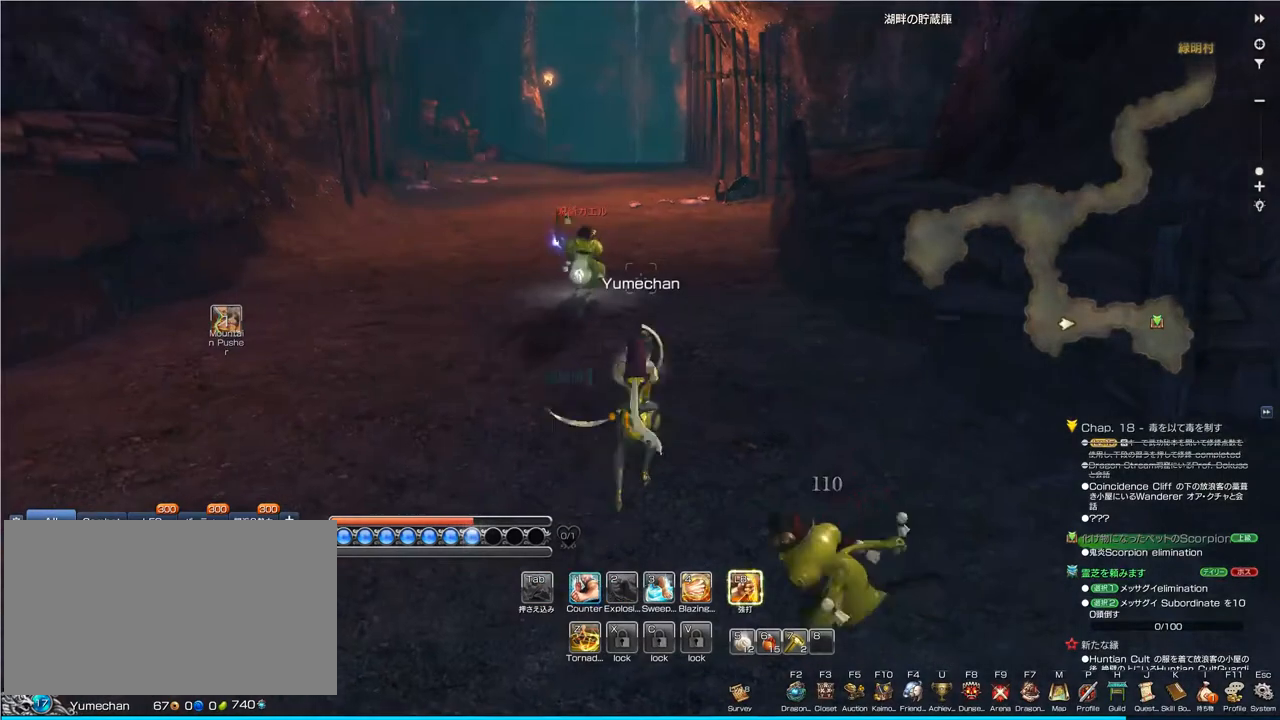
{"keys": [], "mouse": [], "events": [[67, "1", "up"]]}
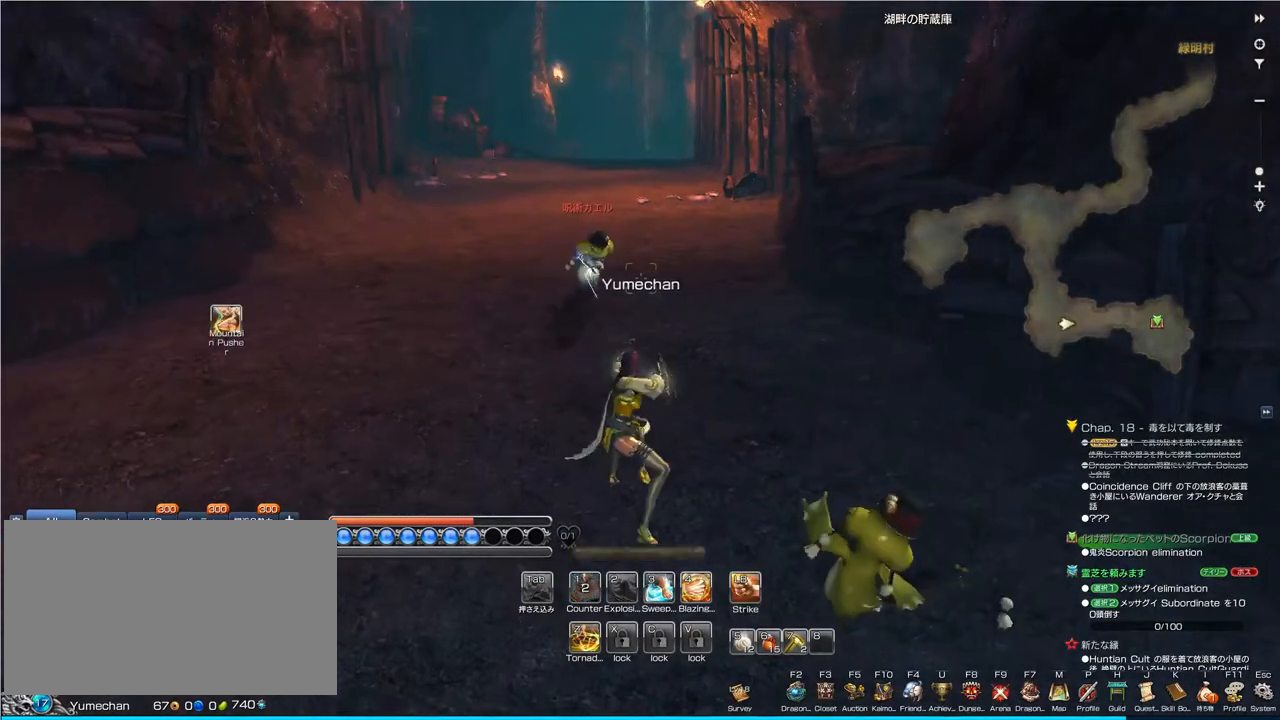
{"keys": [], "mouse": [], "events": []}
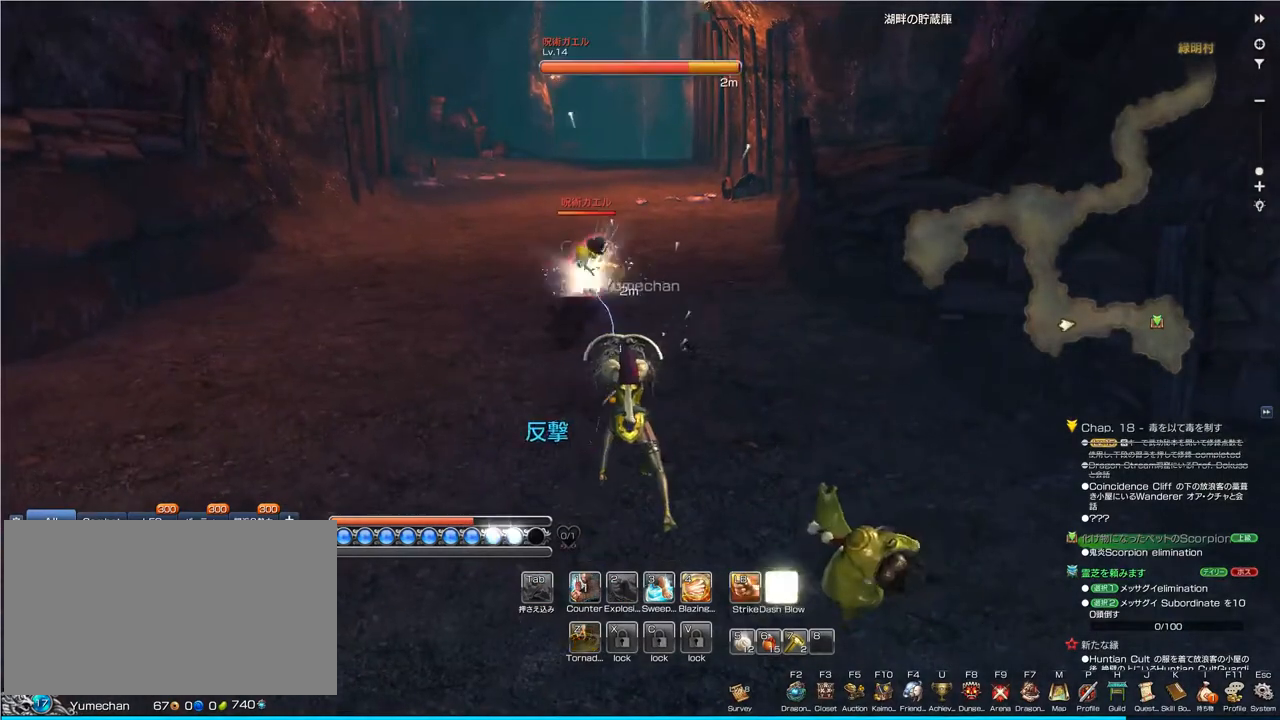
{"keys": [], "mouse": [], "events": [[367, "f", "down"], [467, "f", "up"]]}
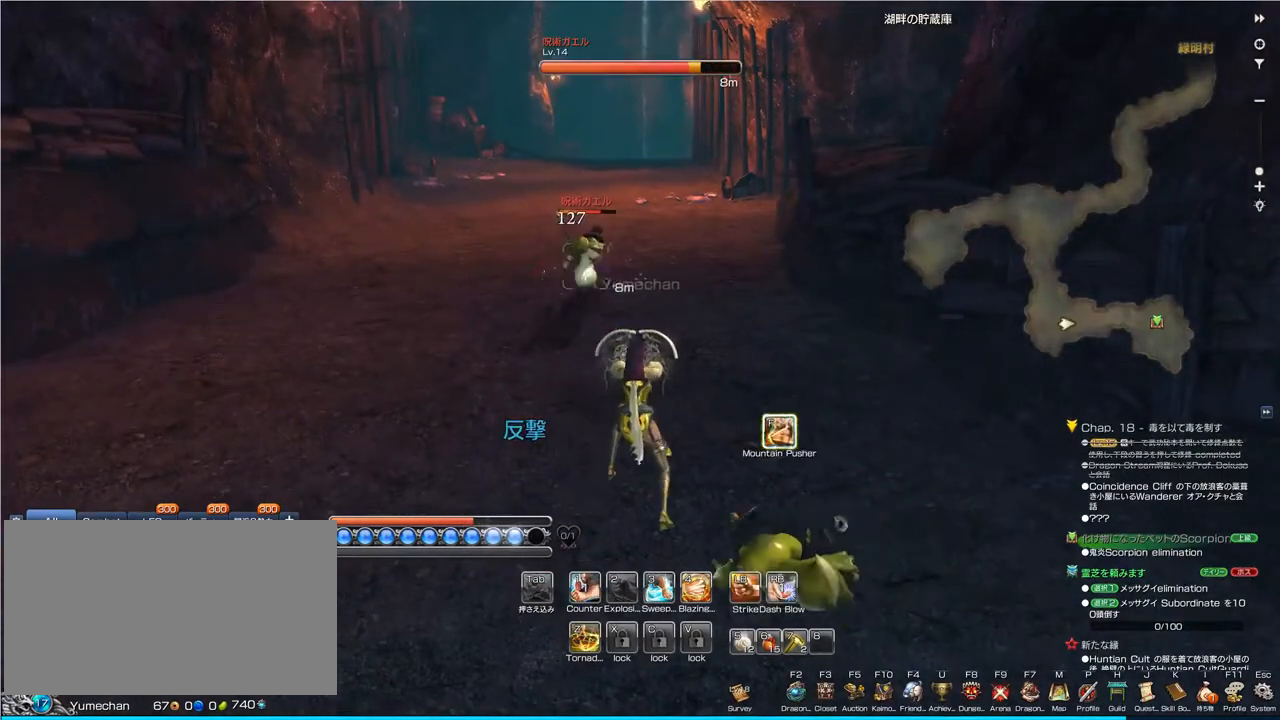
{"keys": [], "mouse": [], "events": []}
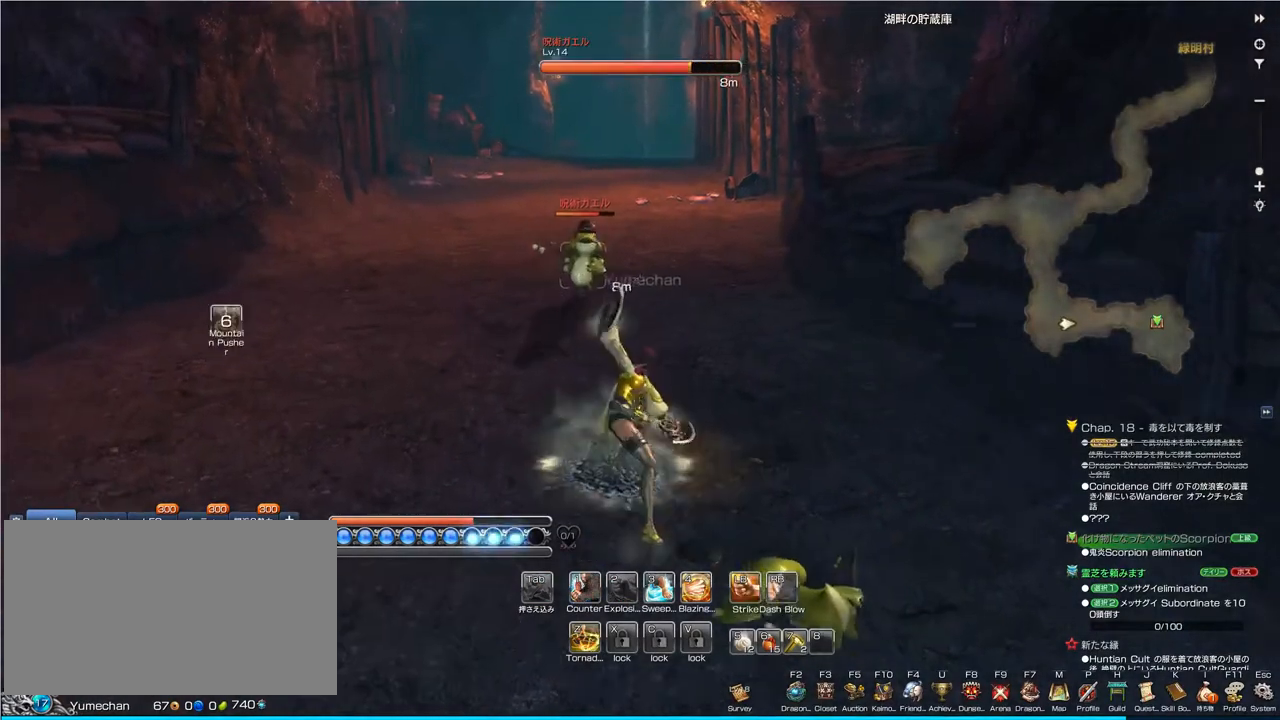
{"keys": ["w"], "mouse": [], "events": [[400, "w", "down"]]}
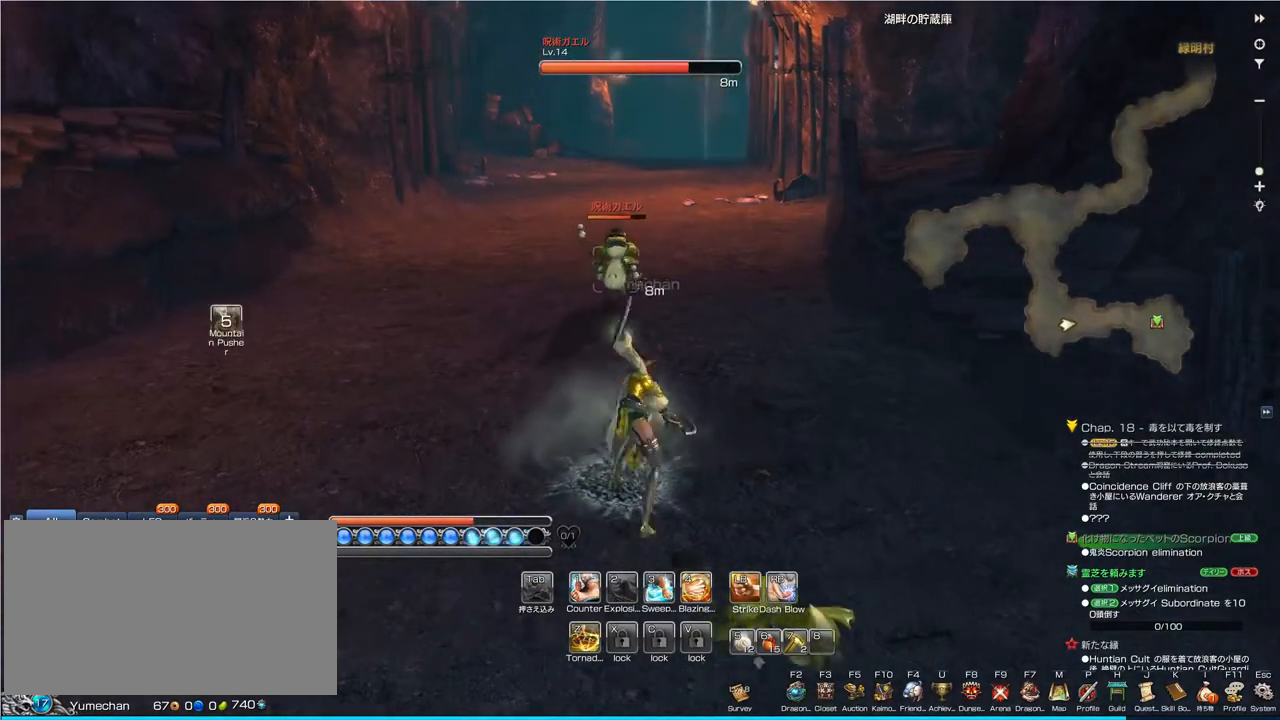
{"keys": ["a", "w"], "mouse": [], "events": [[367, "a", "down"]]}
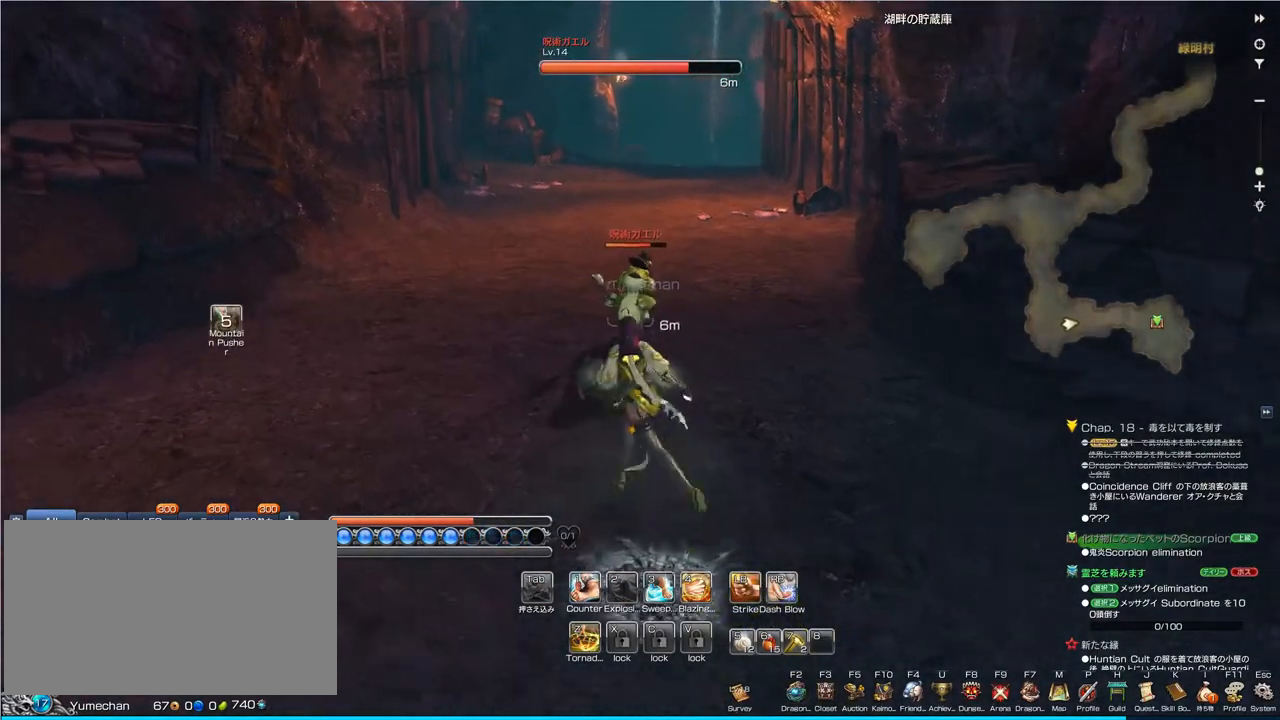
{"keys": ["w"], "mouse": [], "events": [[67, "a", "up"]]}
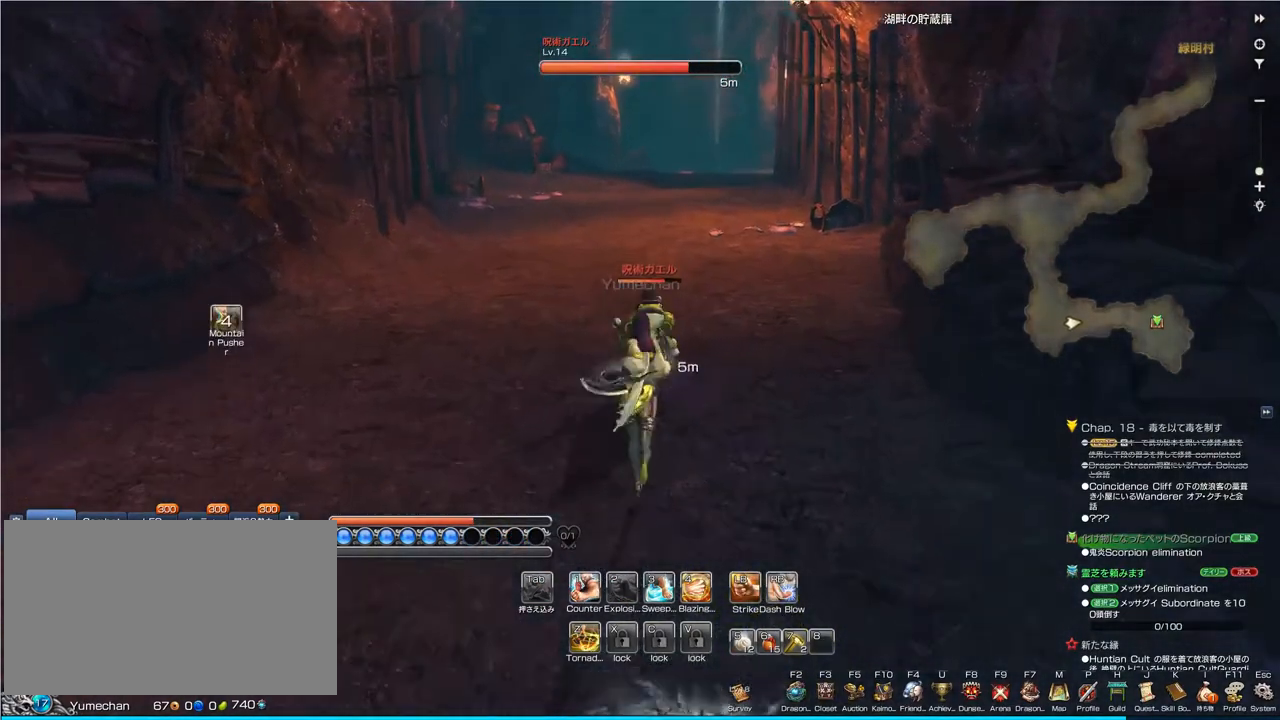
{"keys": [], "mouse": ["left"], "events": [[333, "w", "up"], [400, "mouse_left", "down"]]}
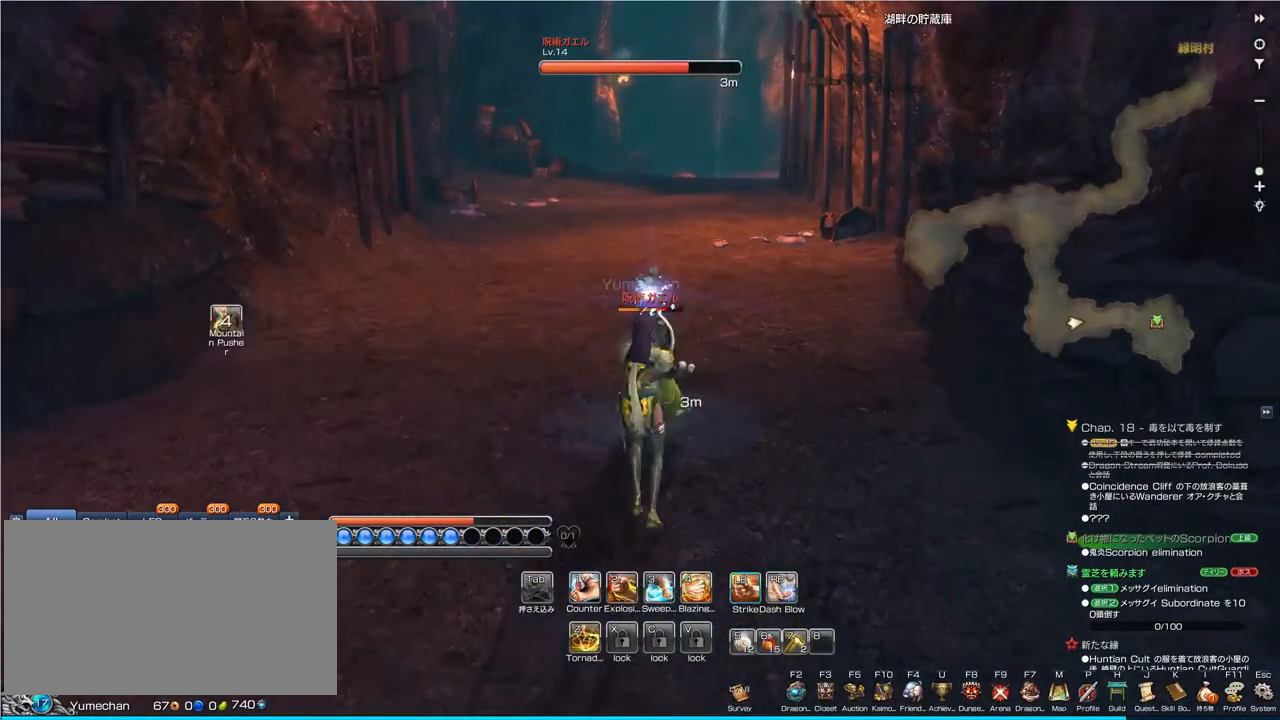
{"keys": [], "mouse": [], "events": [[67, "mouse_left", "up"]]}
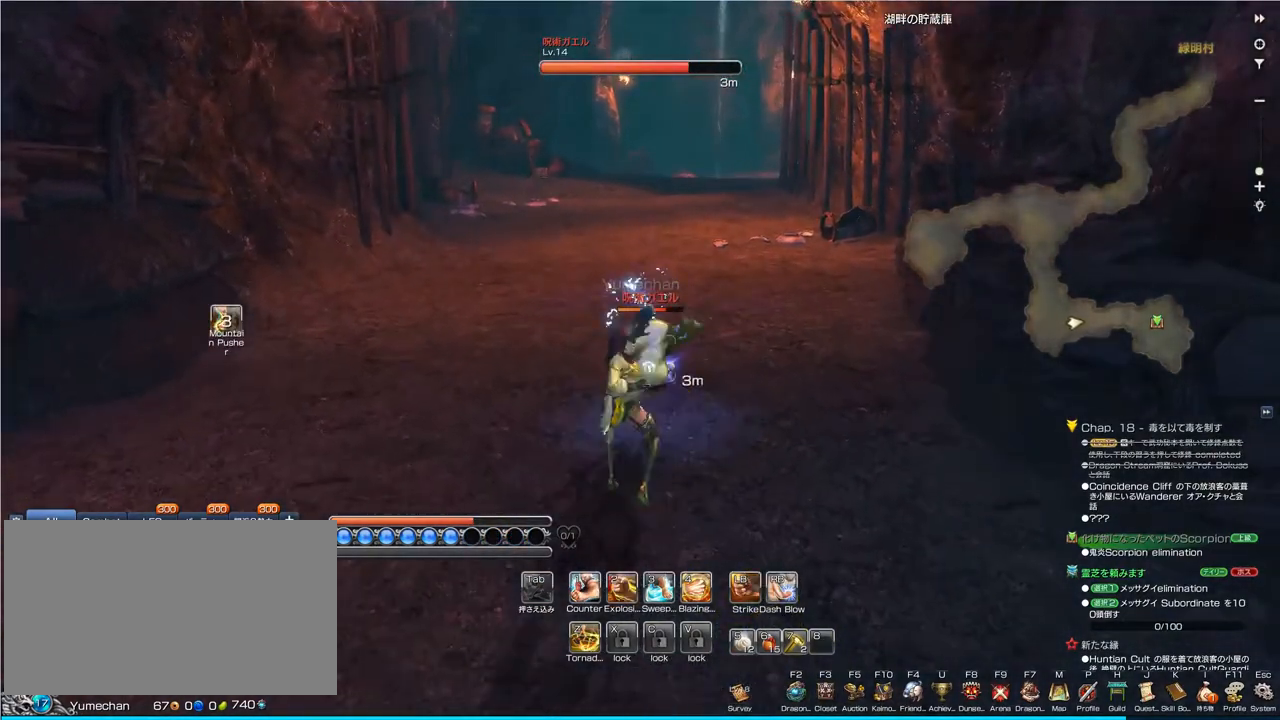
{"keys": [], "mouse": [], "events": [[100, "1", "down"], [267, "1", "up"]]}
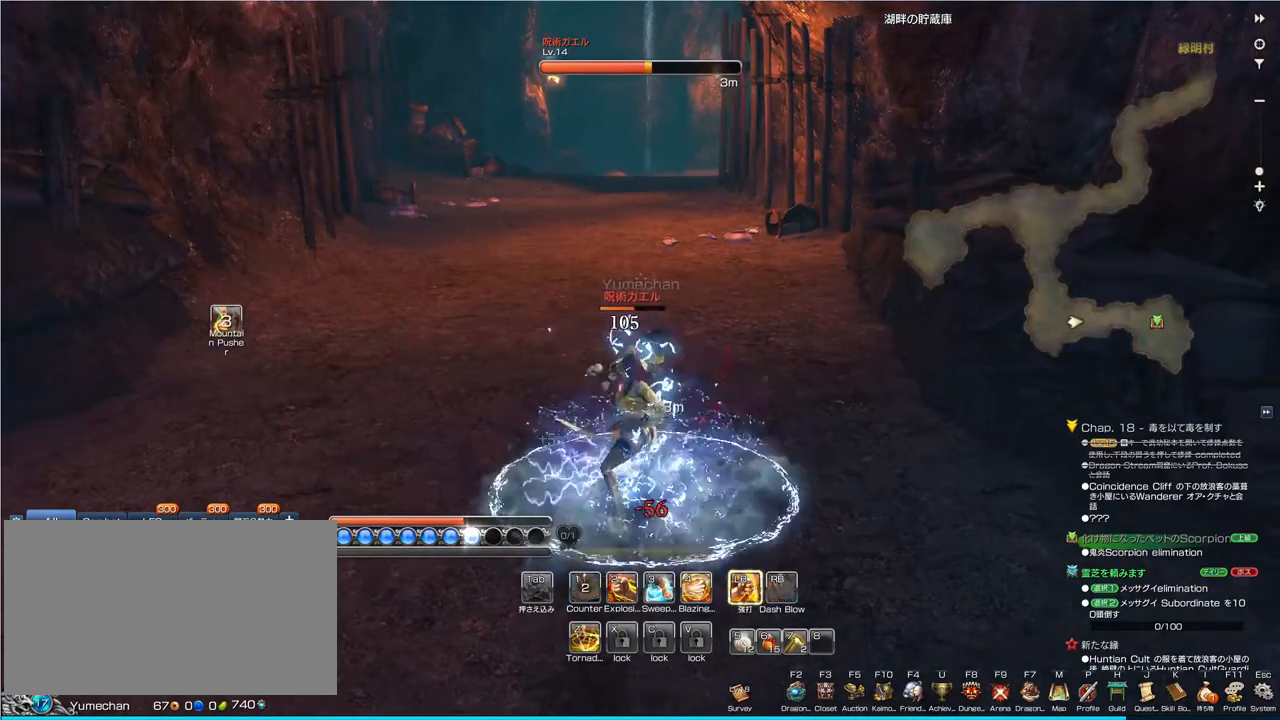
{"keys": [], "mouse": [], "events": []}
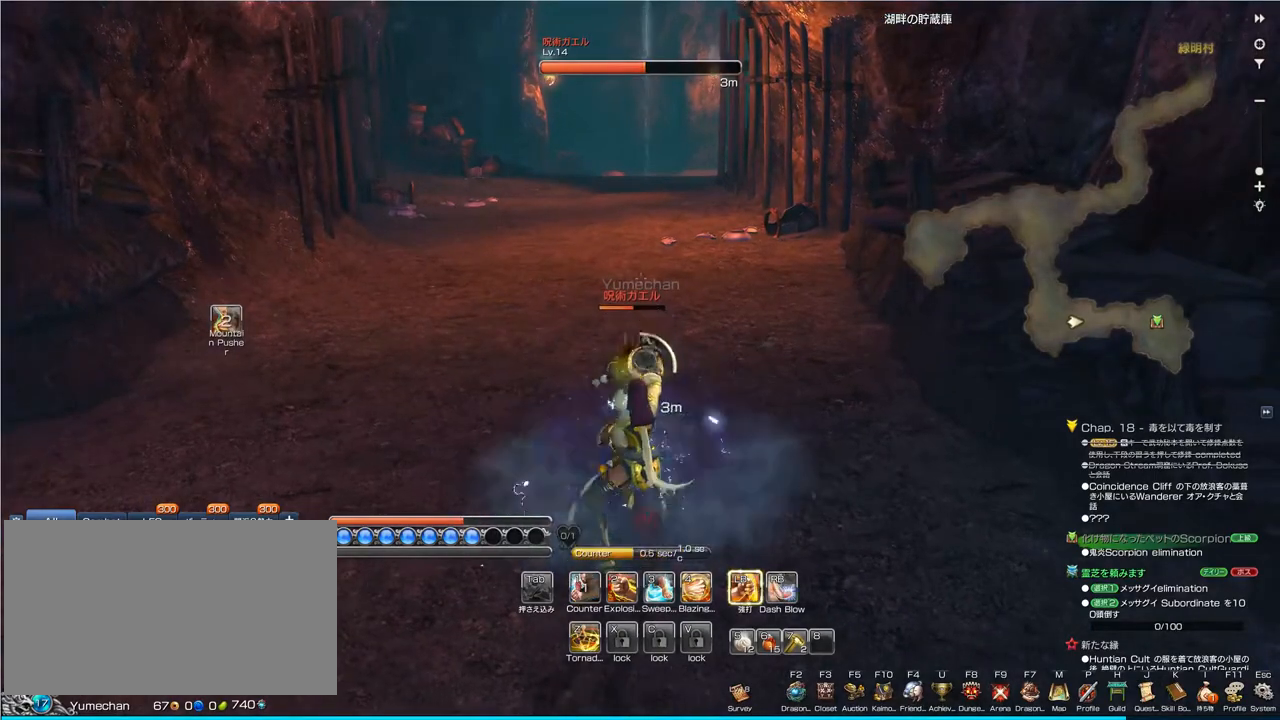
{"keys": ["a", "w"], "mouse": [], "events": [[67, "w", "down"], [233, "a", "down"]]}
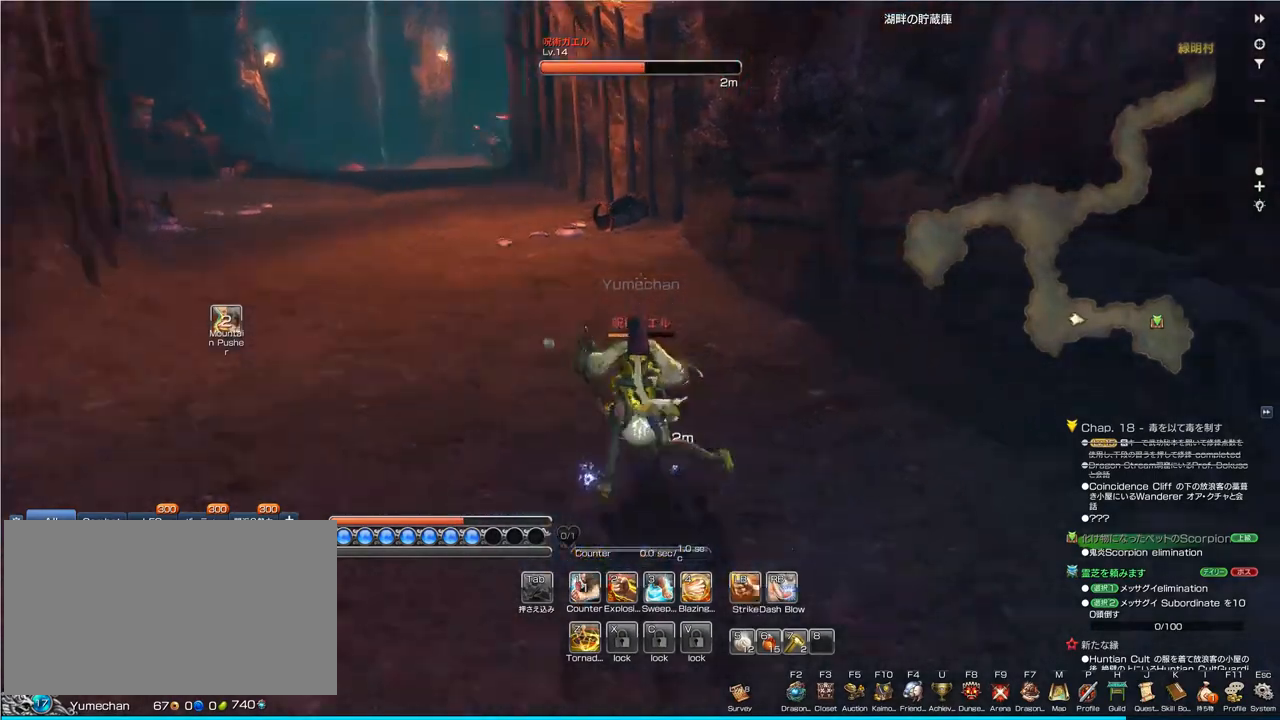
{"keys": [], "mouse": [], "events": [[367, "a", "up"], [367, "mouse_left", "down"], [367, "w", "up"], [500, "mouse_left", "up"]]}
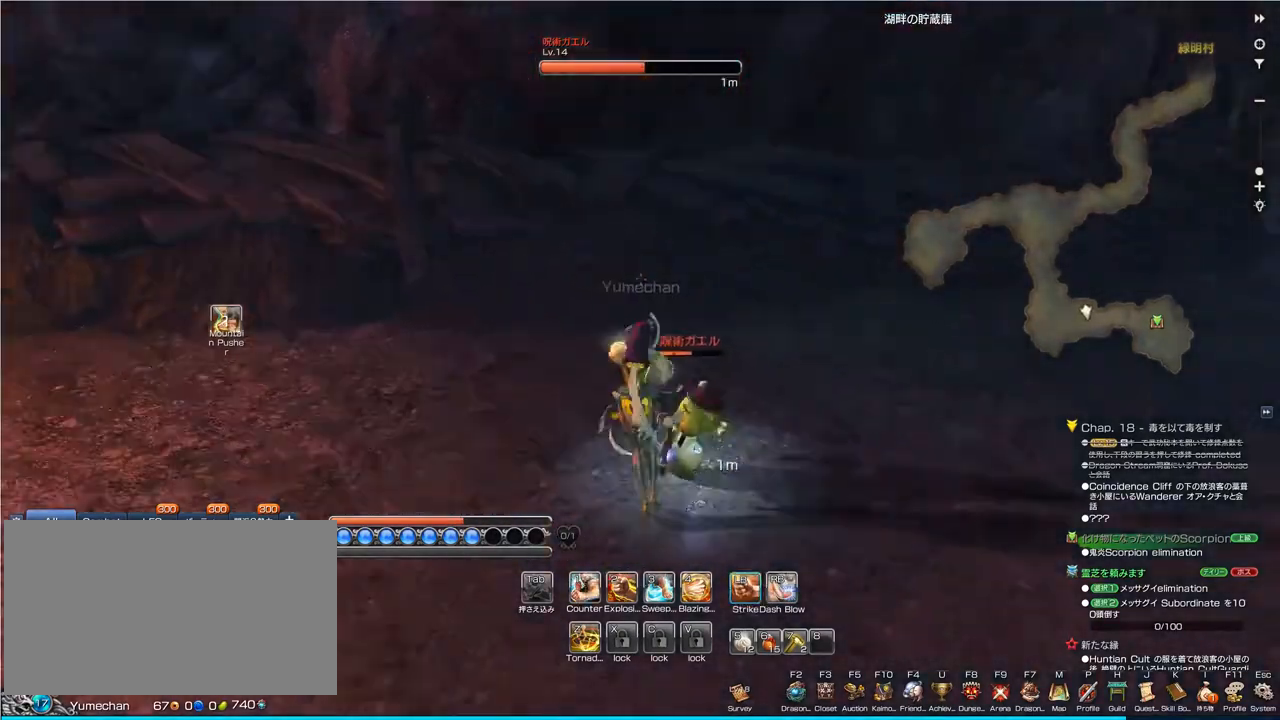
{"keys": [], "mouse": ["left"], "events": [[100, "mouse_left", "down"], [200, "mouse_left", "up"], [333, "mouse_left", "down"], [367, "mouse_left", "up"], [467, "mouse_left", "down"]]}
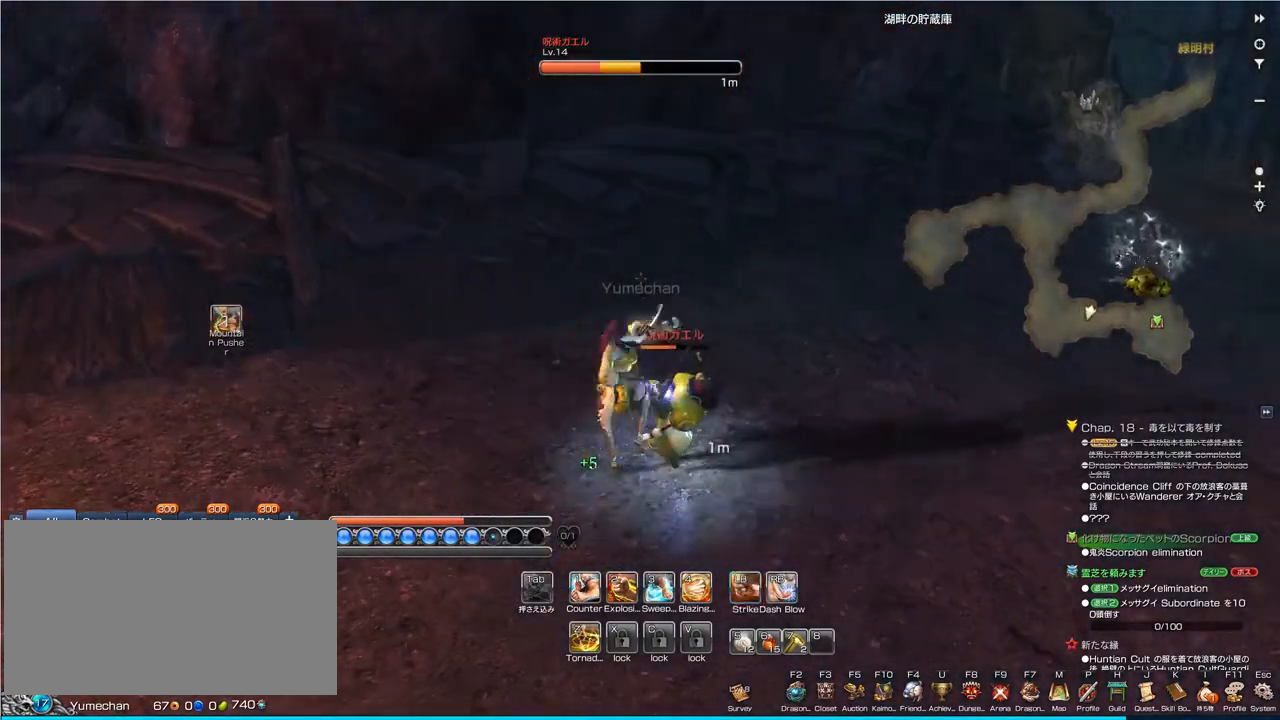
{"keys": [], "mouse": ["left"], "events": [[67, "mouse_left", "up"], [133, "mouse_left", "down"], [233, "mouse_left", "up"], [300, "mouse_left", "down"], [400, "mouse_left", "up"], [467, "mouse_left", "down"]]}
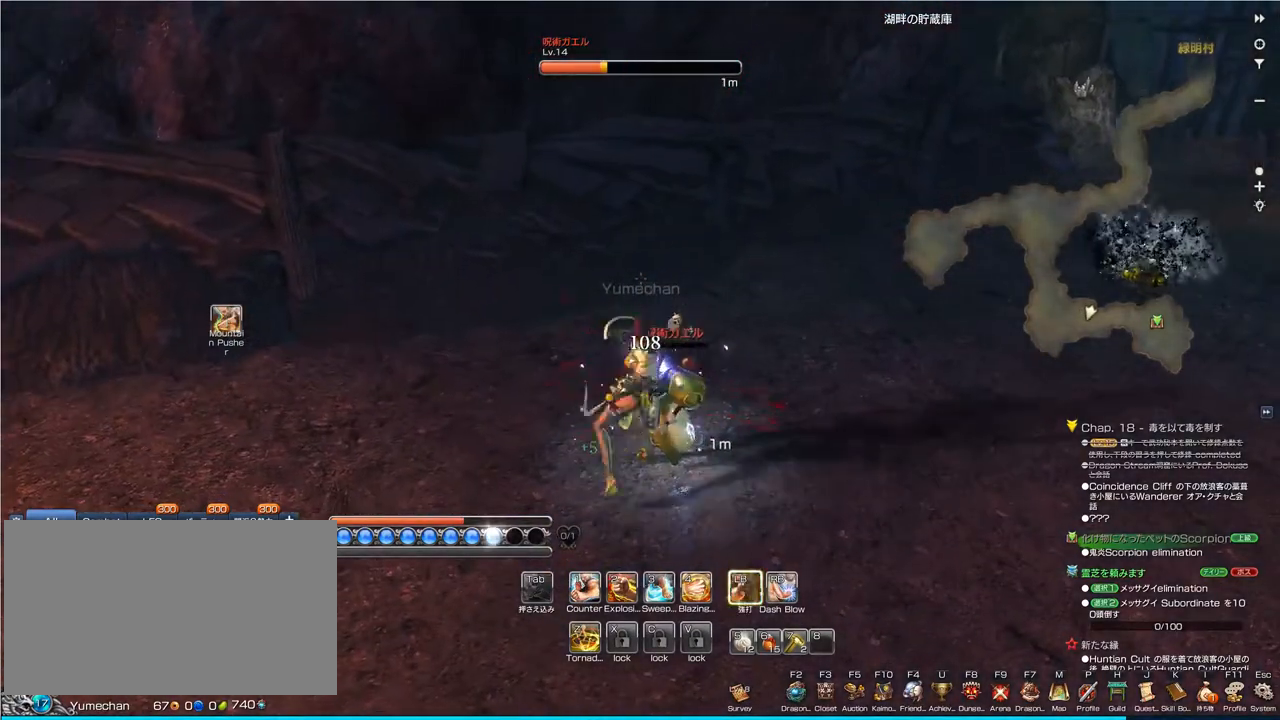
{"keys": [], "mouse": [], "events": [[67, "mouse_left", "up"], [133, "mouse_left", "down"], [233, "mouse_left", "up"], [300, "mouse_left", "down"], [400, "mouse_left", "up"]]}
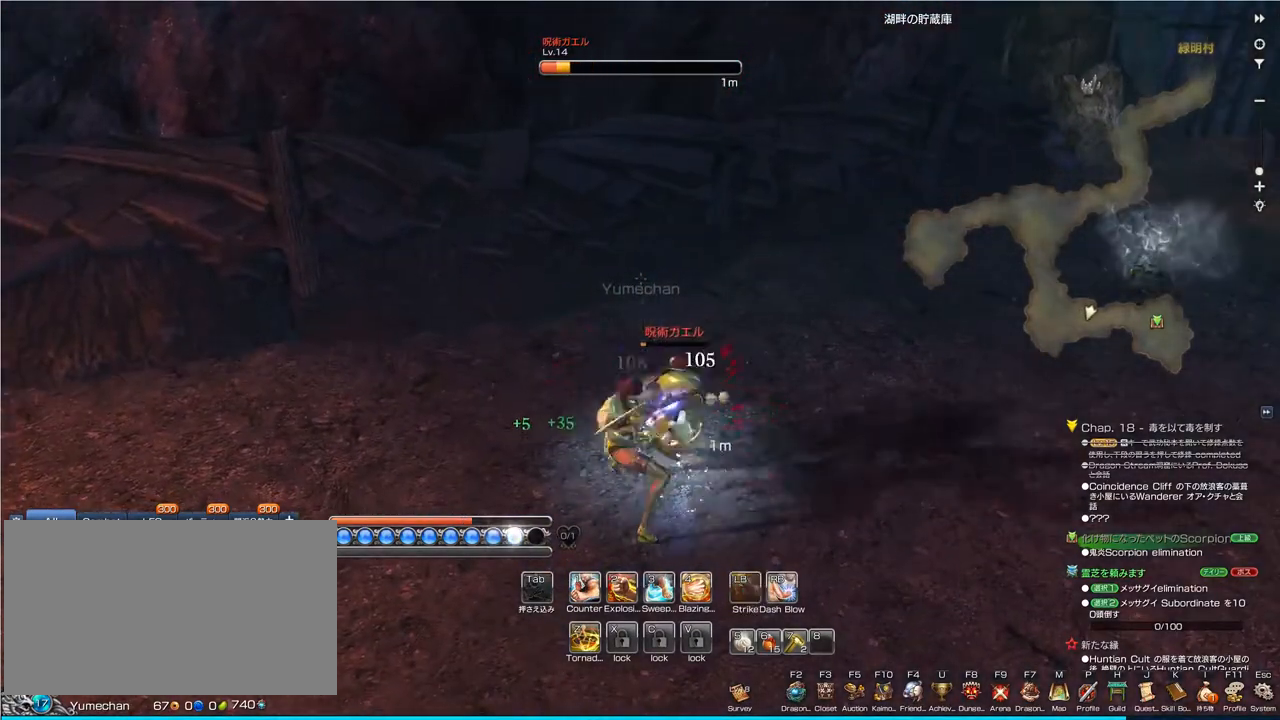
{"keys": [], "mouse": [], "events": []}
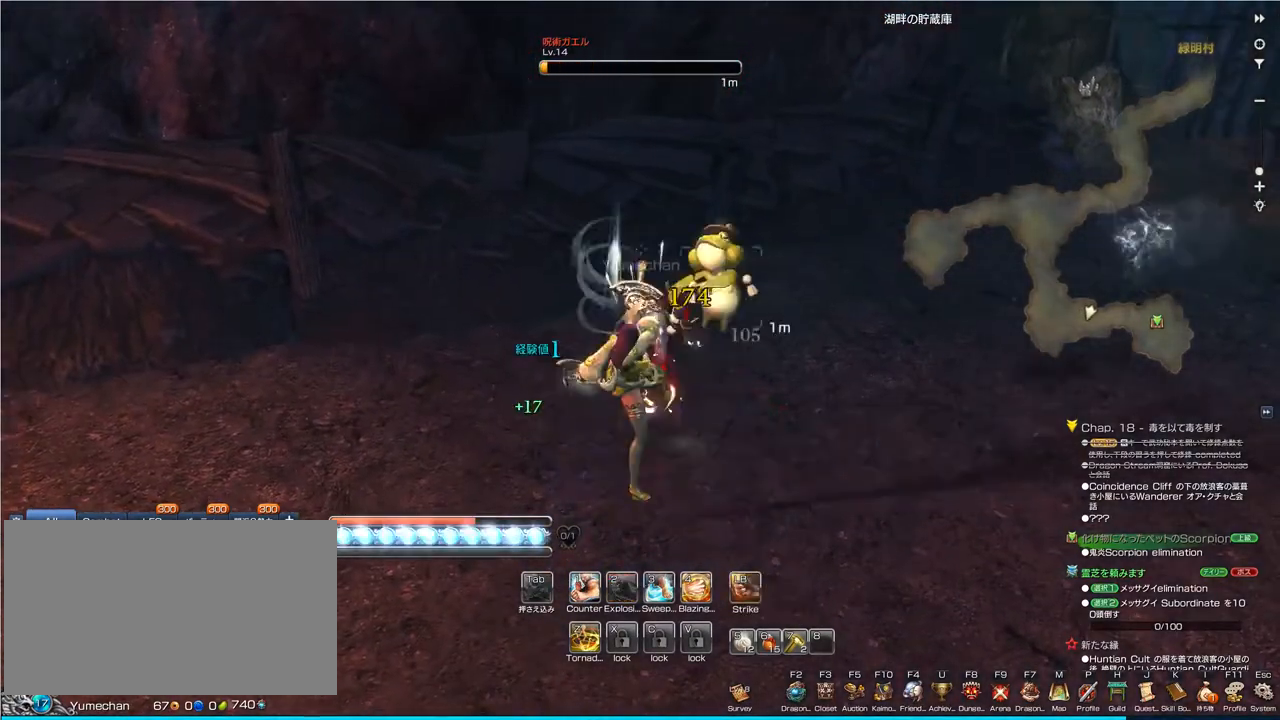
{"keys": [], "mouse": [], "events": []}
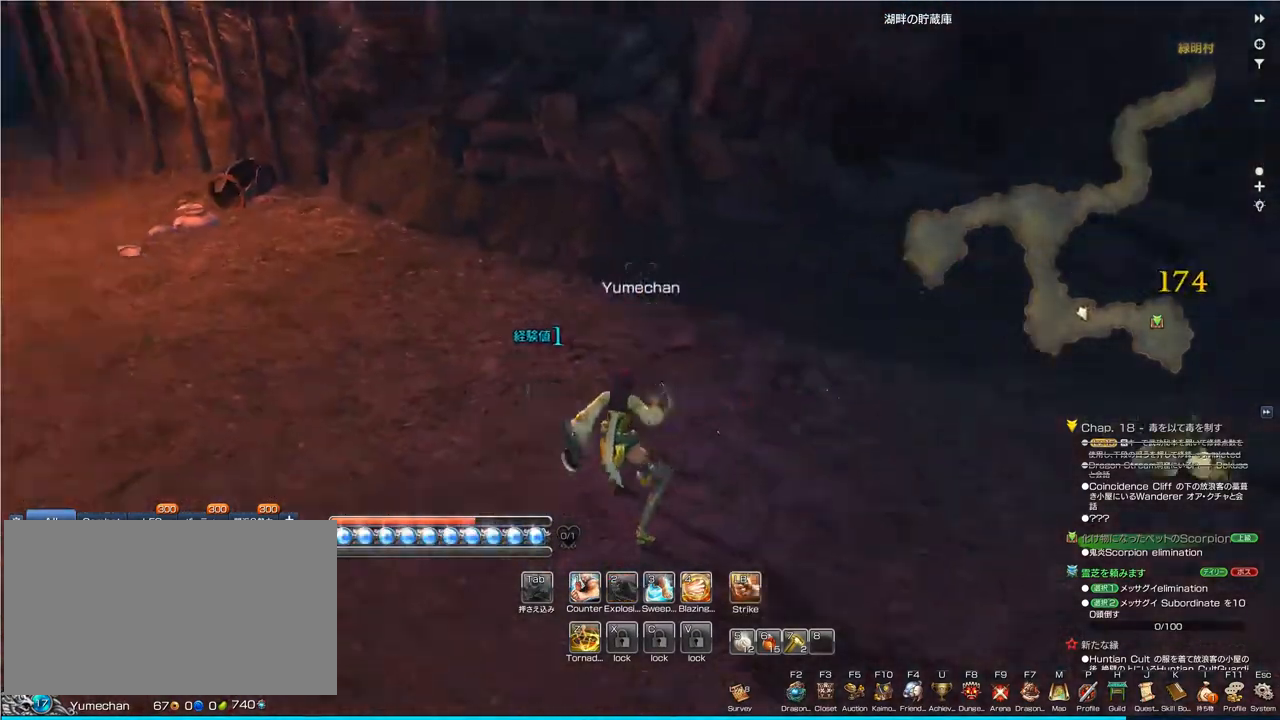
{"keys": ["w"], "mouse": [], "events": [[200, "w", "down"]]}
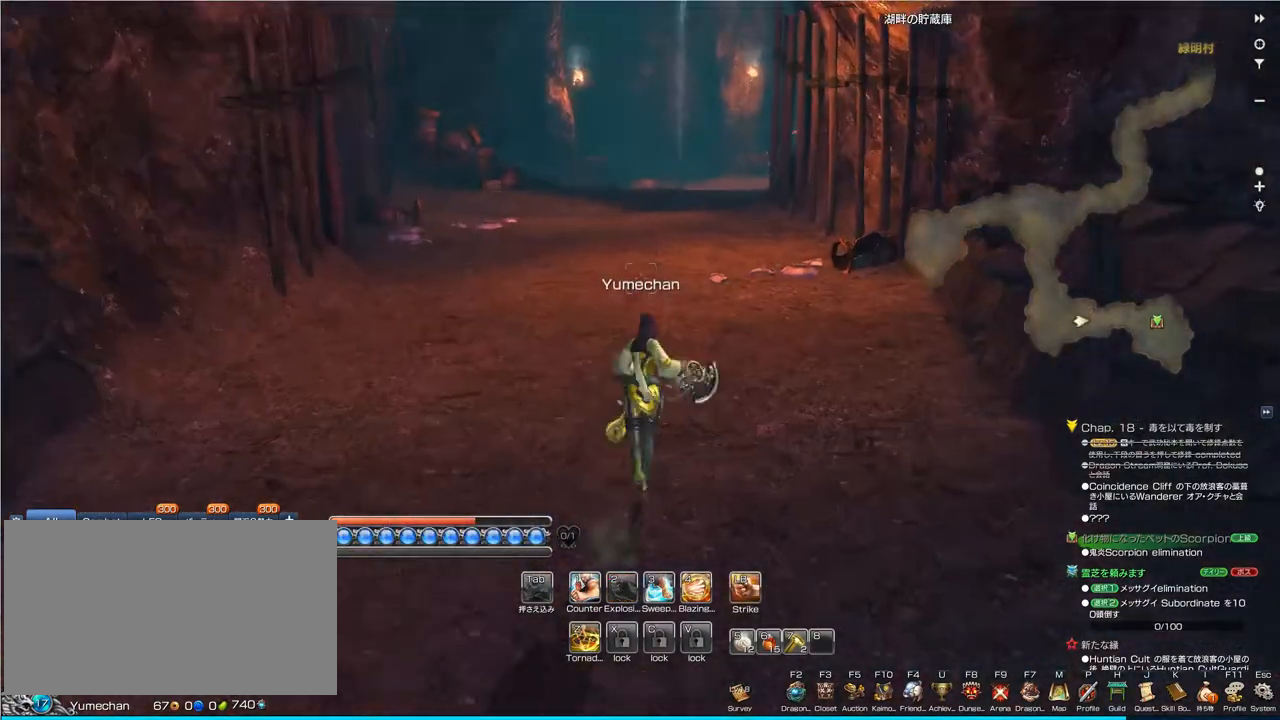
{"keys": ["w"], "mouse": [], "events": []}
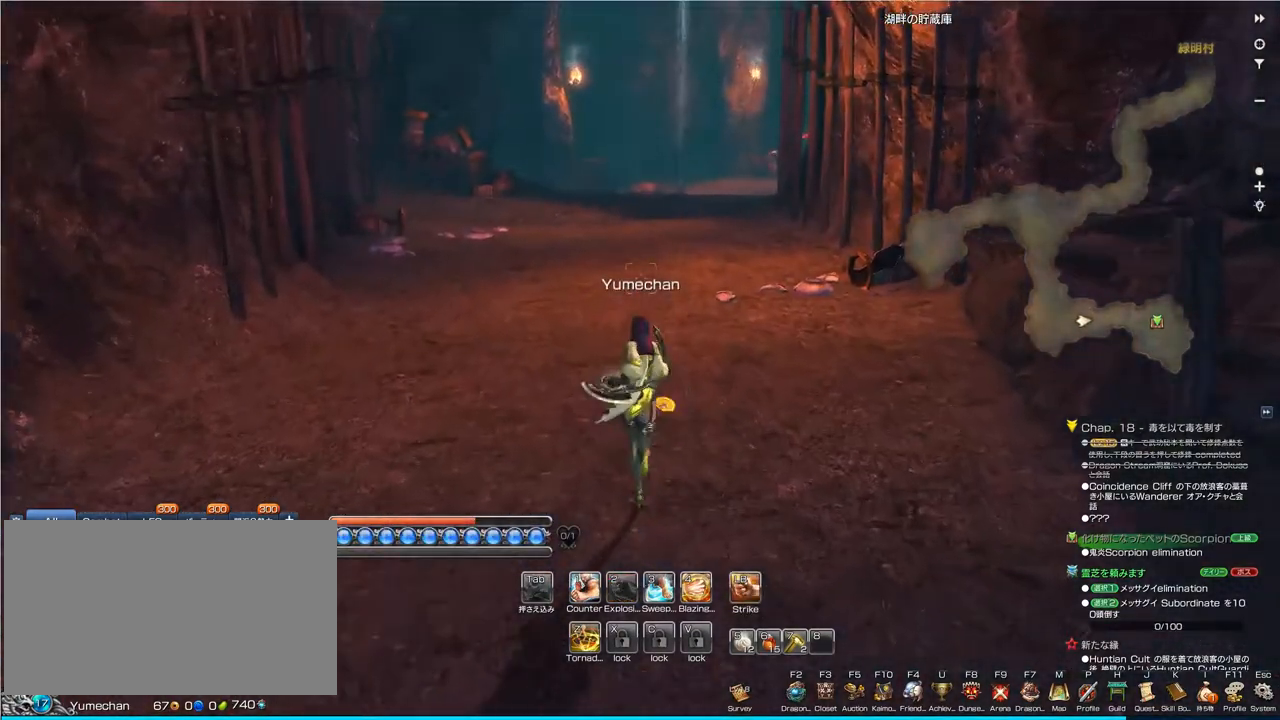
{"keys": ["w"], "mouse": [], "events": []}
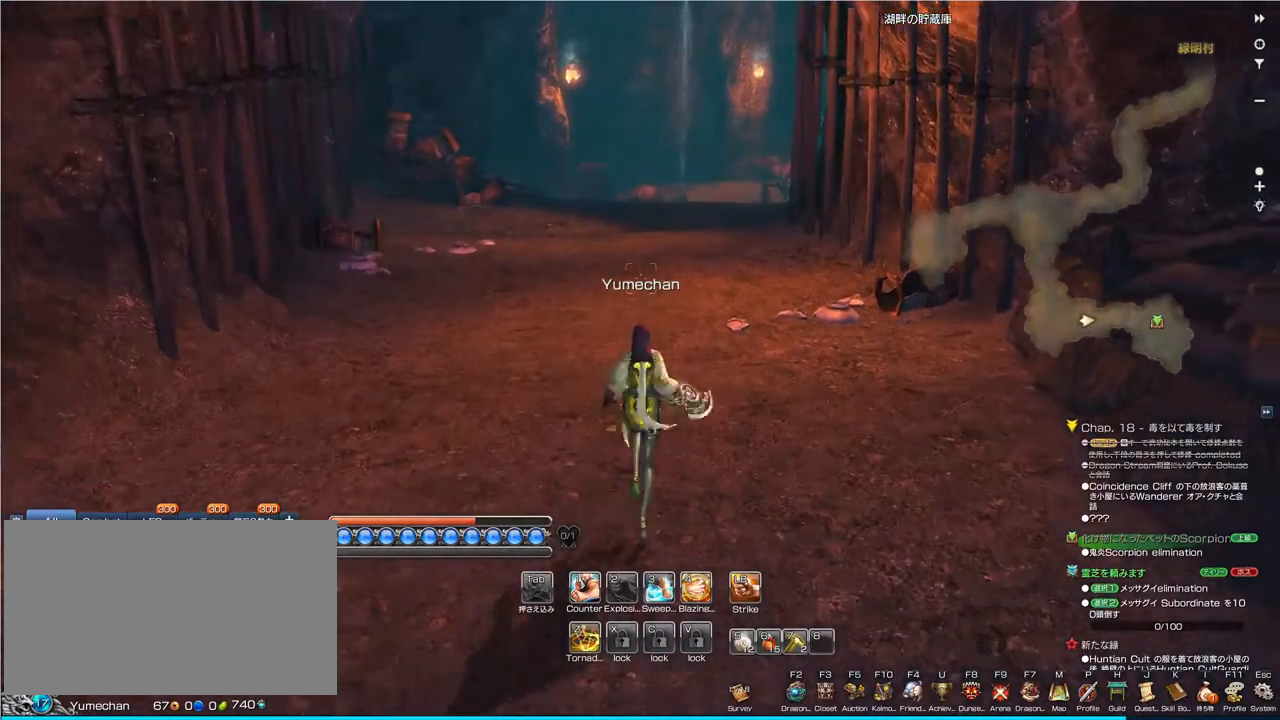
{"keys": ["w"], "mouse": [], "events": []}
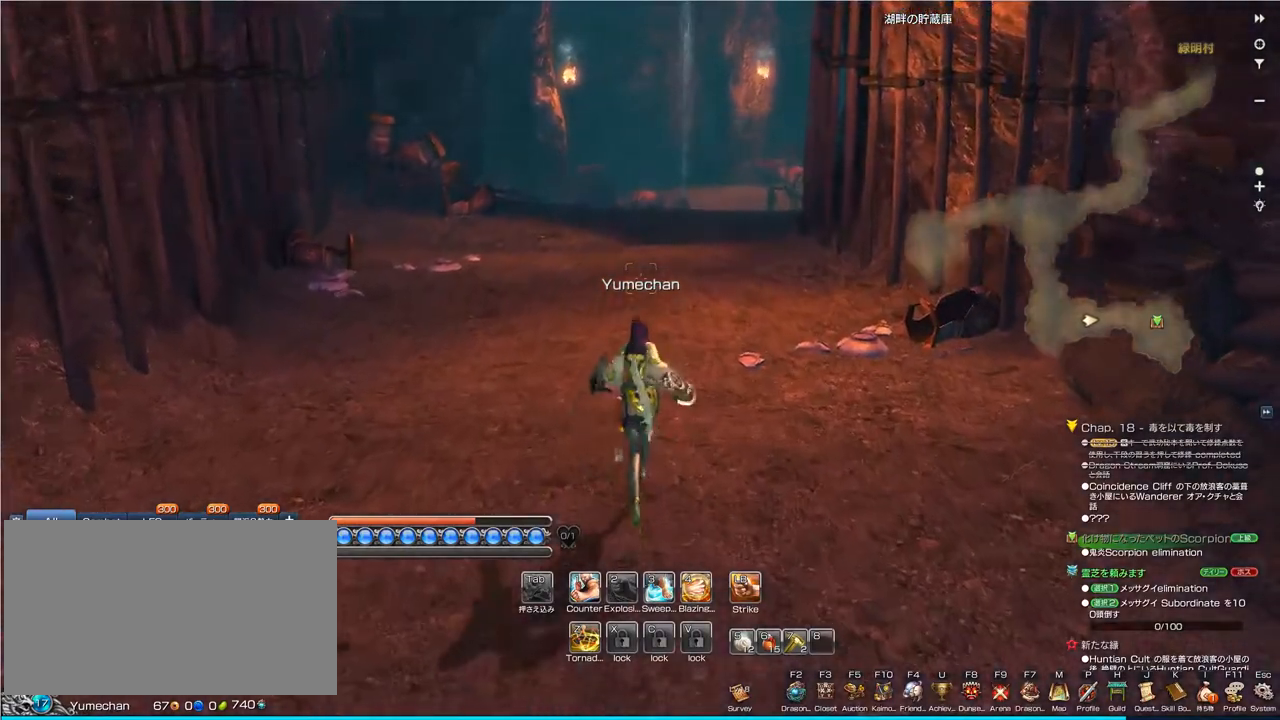
{"keys": ["a", "w"], "mouse": [], "events": [[400, "a", "down"]]}
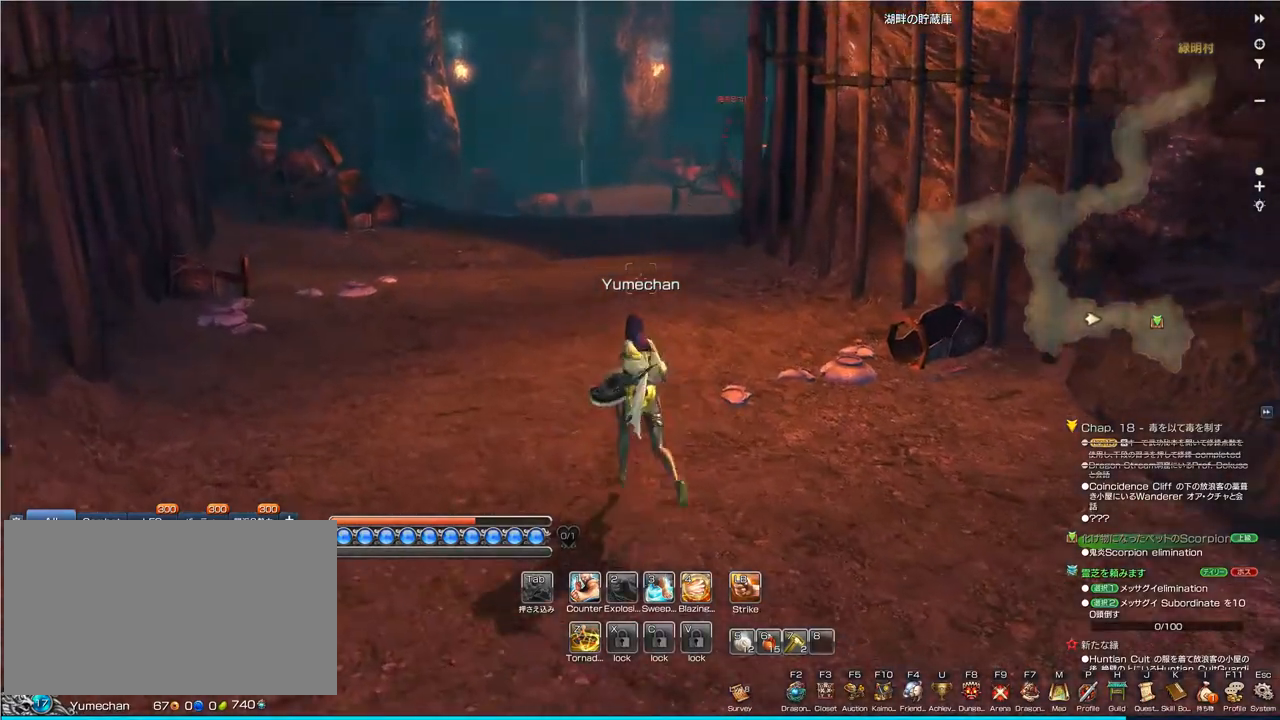
{"keys": ["a", "w"], "mouse": [], "events": []}
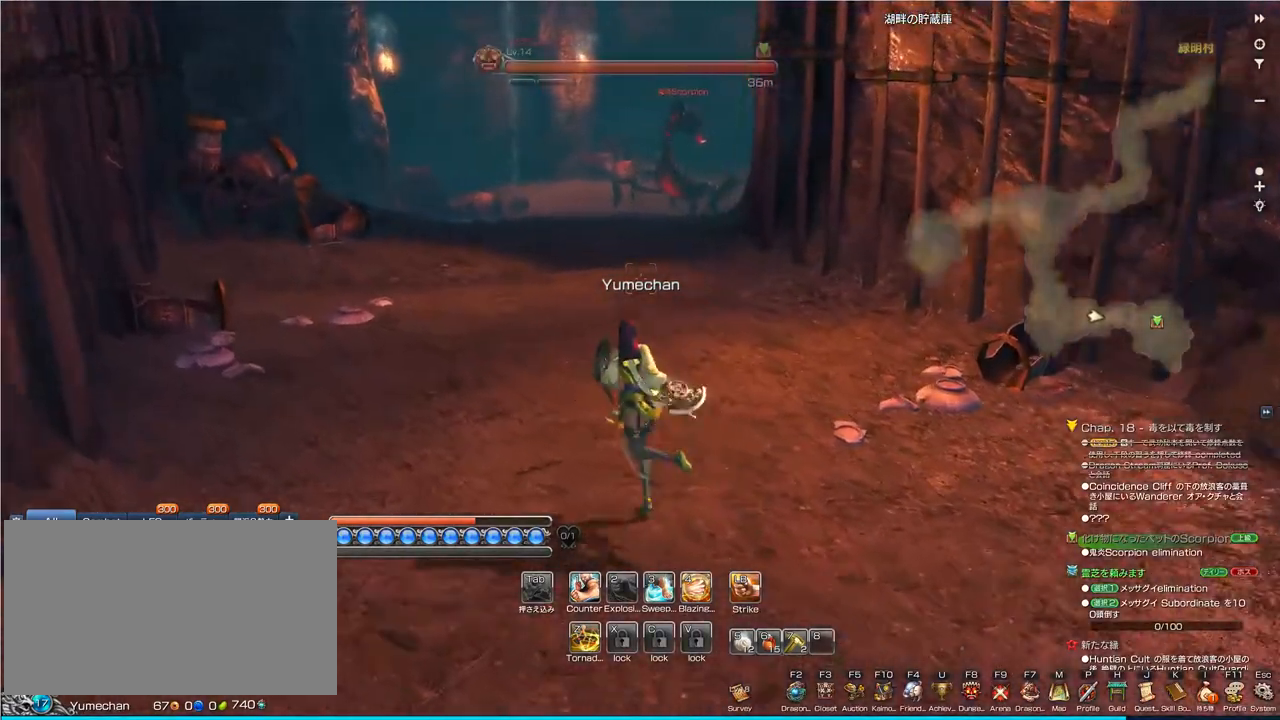
{"keys": ["a", "w"], "mouse": [], "events": []}
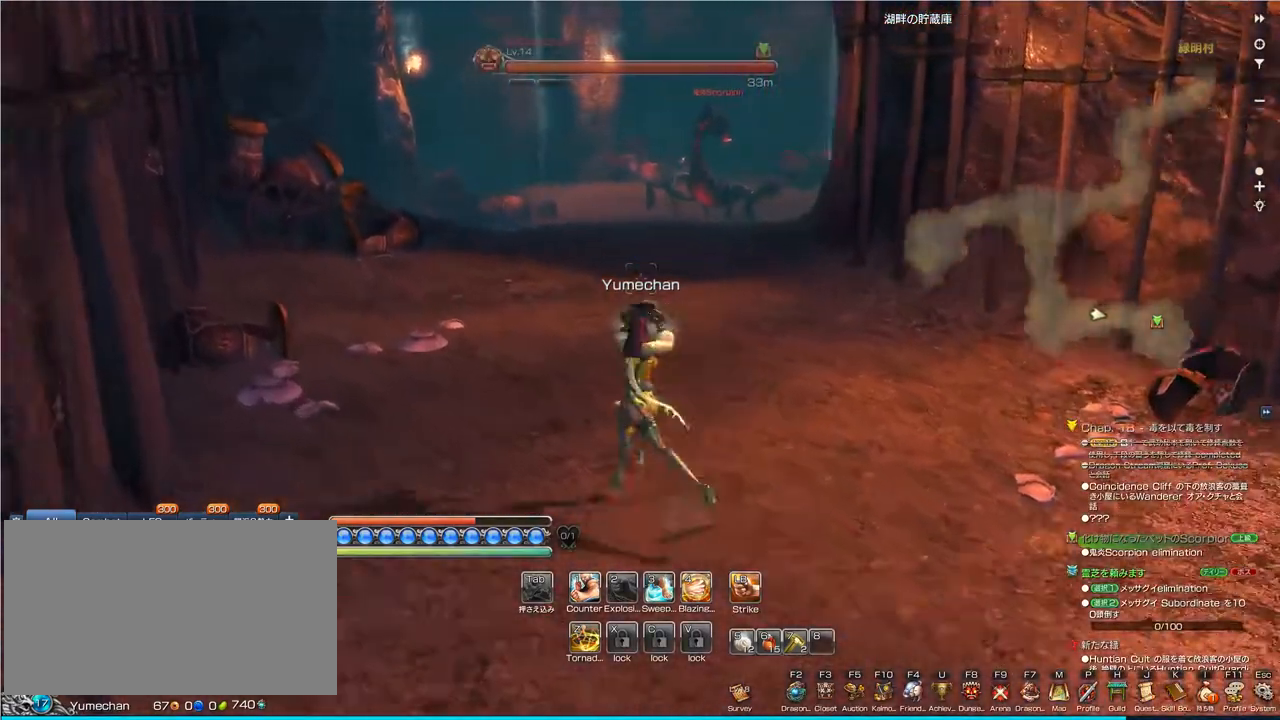
{"keys": ["w"], "mouse": [], "events": [[100, "a", "up"]]}
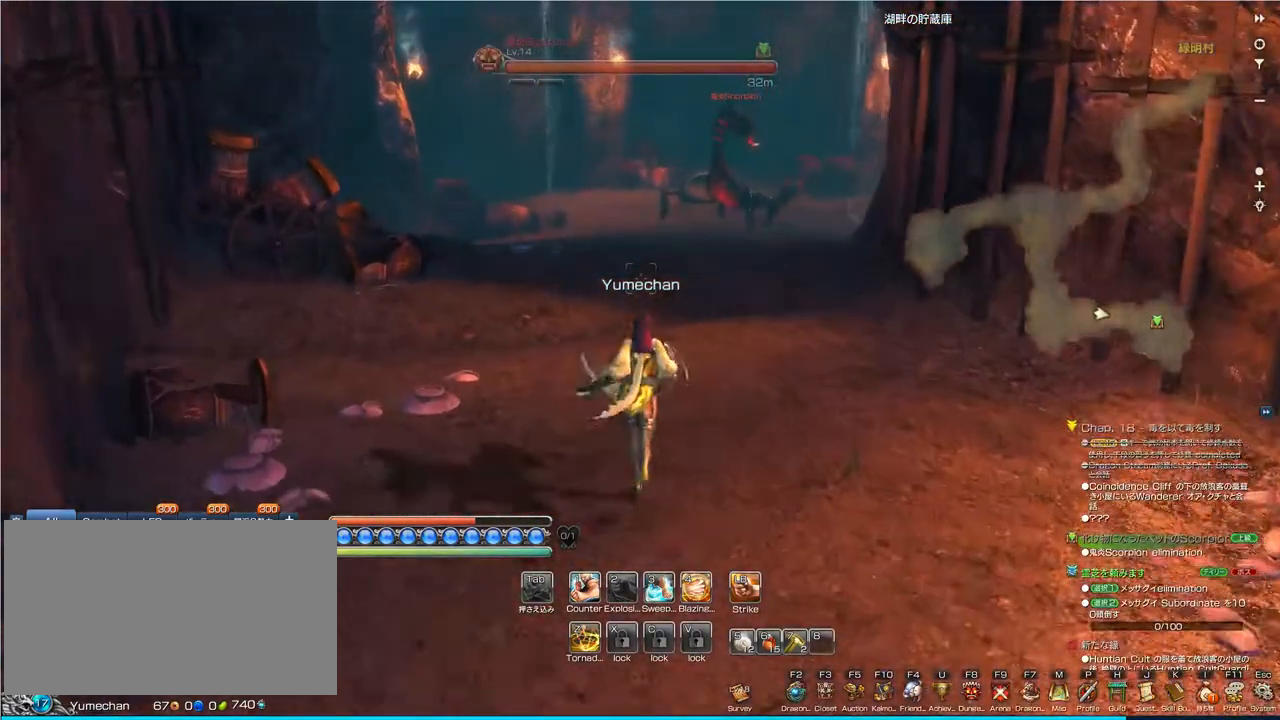
{"keys": [], "mouse": [], "events": [[367, "w", "up"]]}